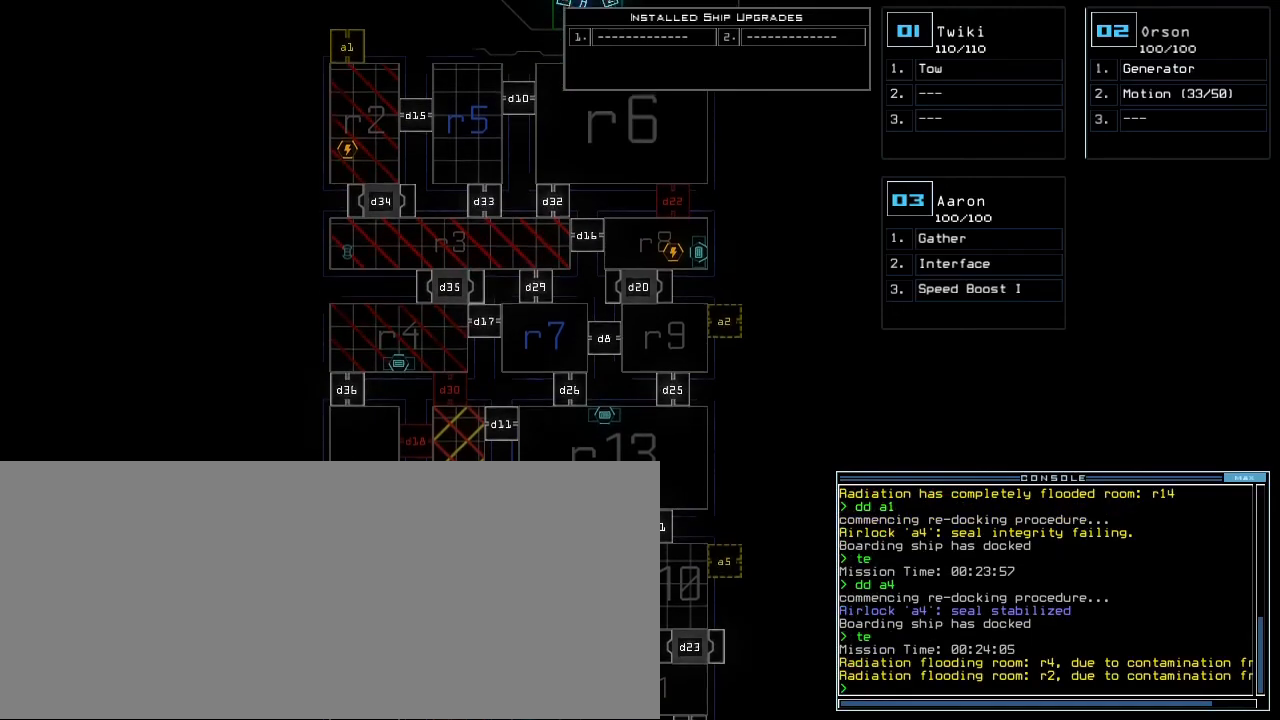
Gameplay with keyboard; each line is a JSON object with the keys held at the frame after it. "events" lists presses ("down") and releases ("up") of ".", "0", "1", "2", "3", "4", "5", "6", "7", "8", "9", "a", "b", "backspace", "c", "caps_lock", "comma", "ctrl_l", "ctrl_r", "d", "down", "e", "equals", "escape", "f", "f8", "g", "h", "i", "j", "k", "l", "left", "m", "minus", "n", "o", "p", "q", "quote", "r", "return", "right", "s", "semicolon", "shift_l", "shift_r", "space", "t", "tab", "tilde", "u", "up", "v", "w", "x", "y" and "z" between this image and that frame as [ms after this image, input, new state], when the widget could be followed in between. No other keys are recorded. Mouse input is not recorded.
{"keys": ["down"], "events": []}
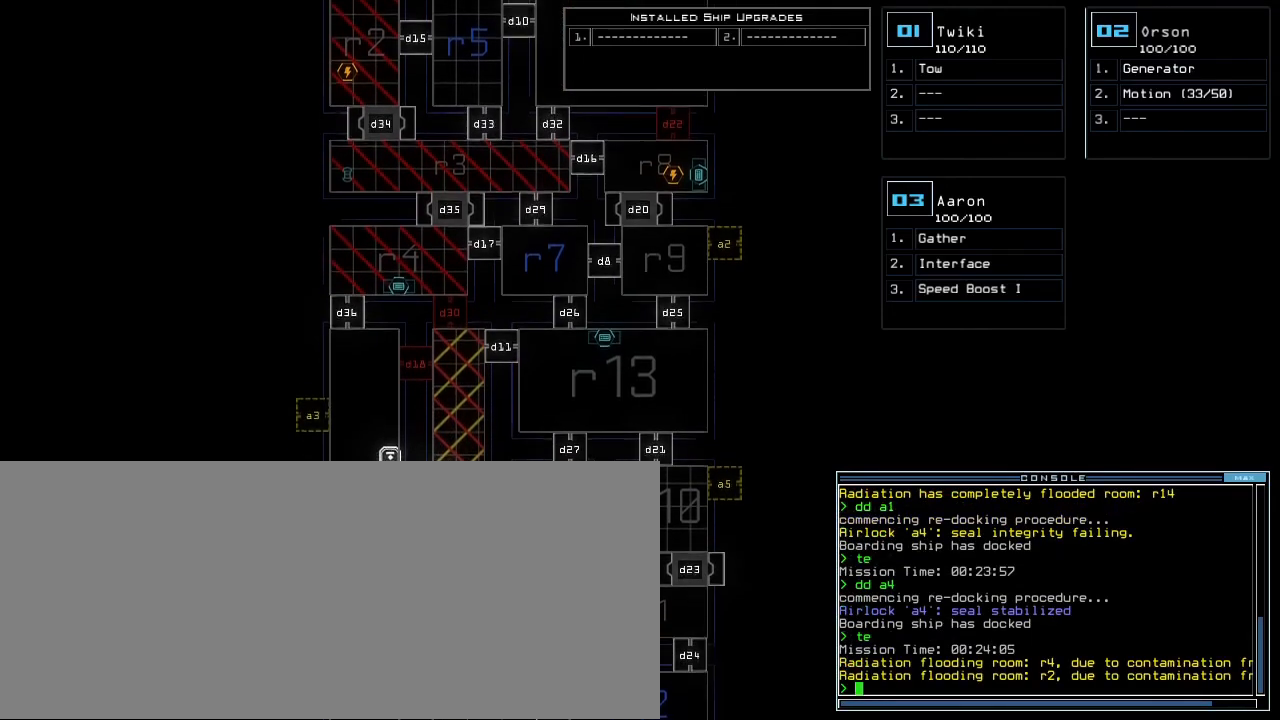
{"keys": ["down"], "events": []}
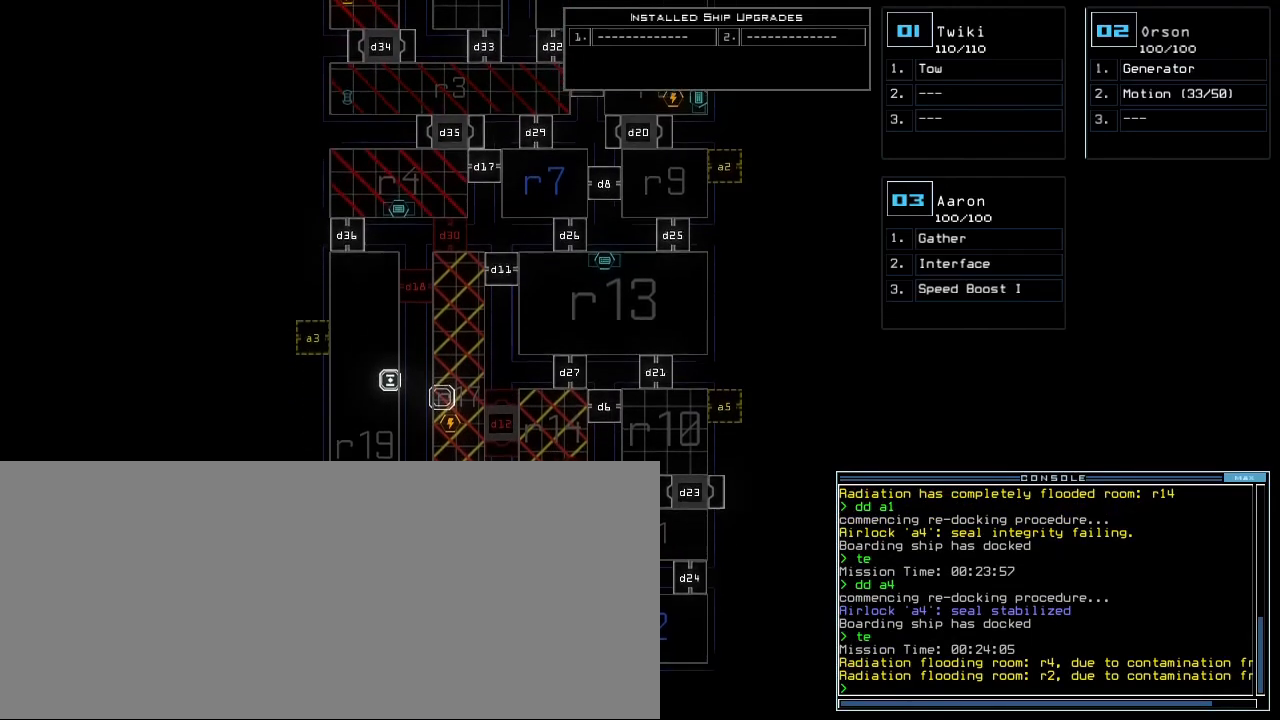
{"keys": [], "events": [[140, "down", "up"]]}
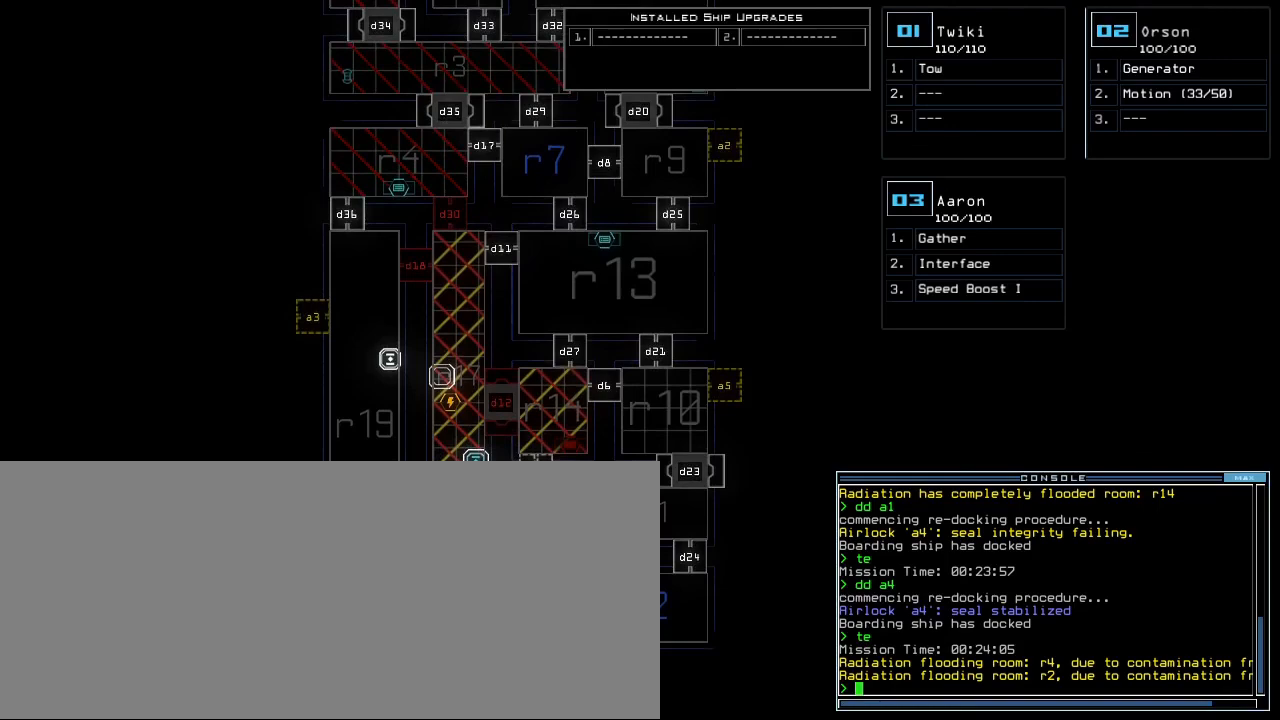
{"keys": [], "events": []}
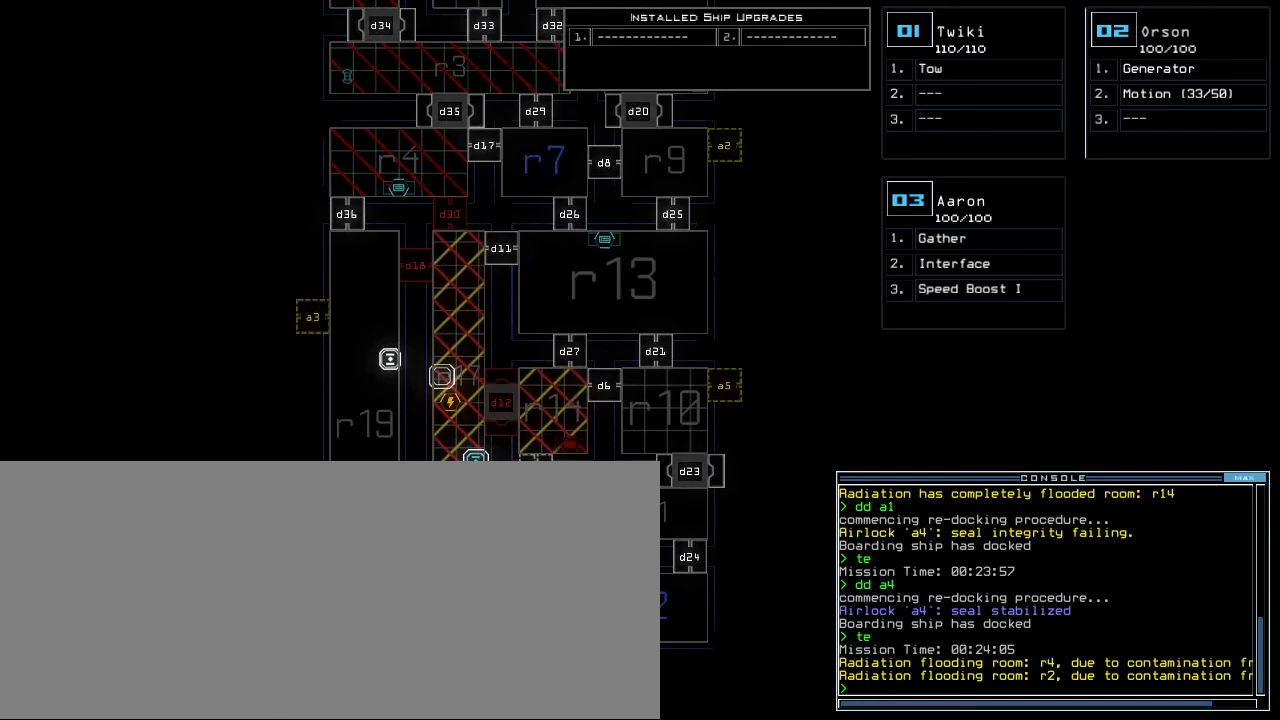
{"keys": [], "events": []}
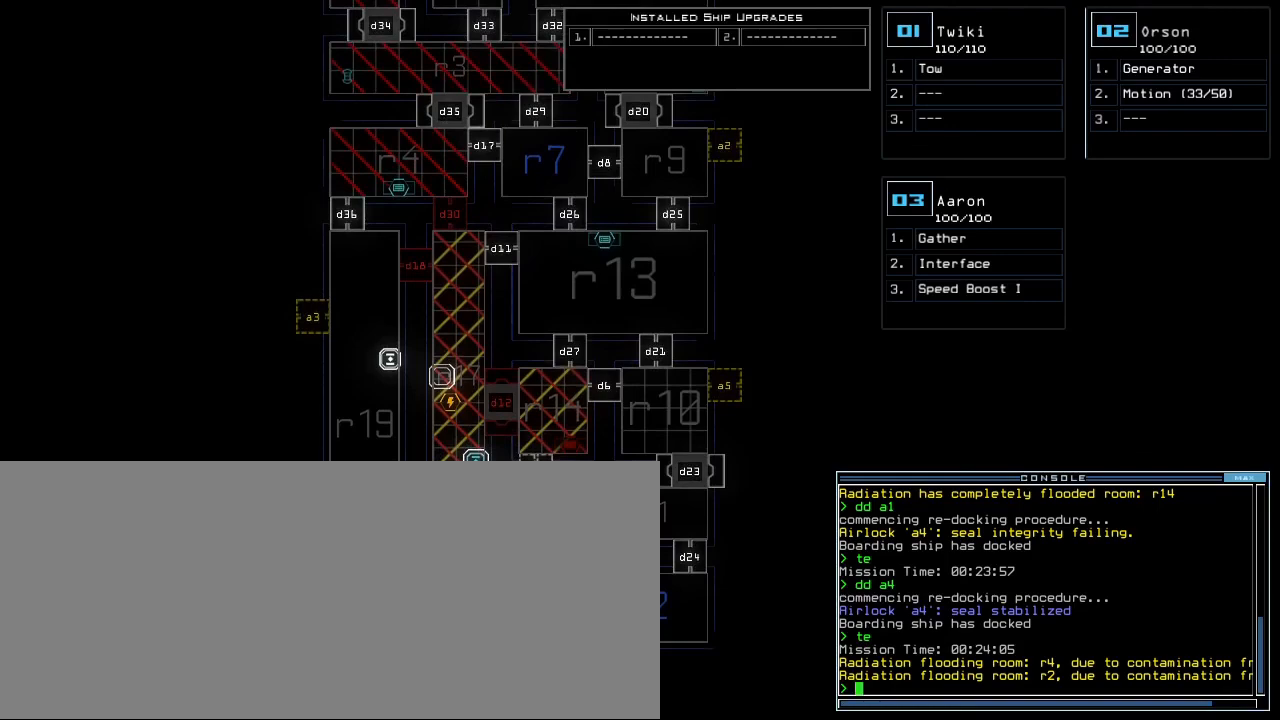
{"keys": [], "events": []}
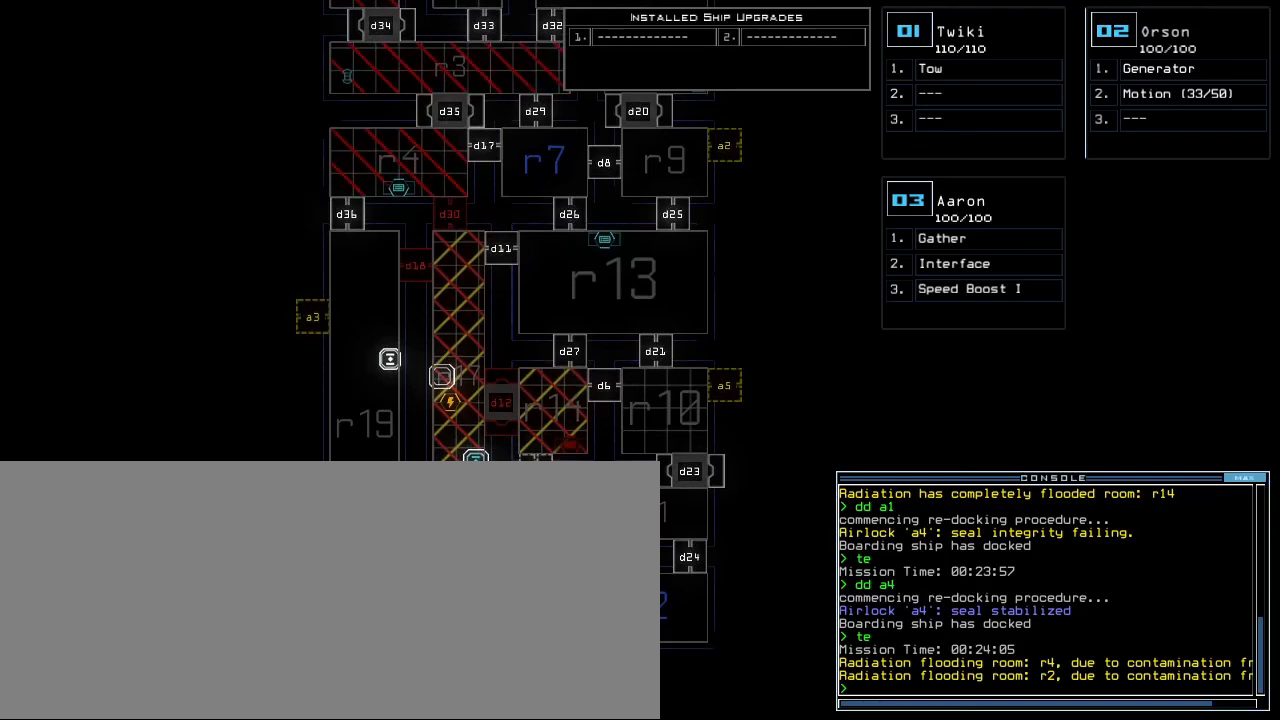
{"keys": [], "events": []}
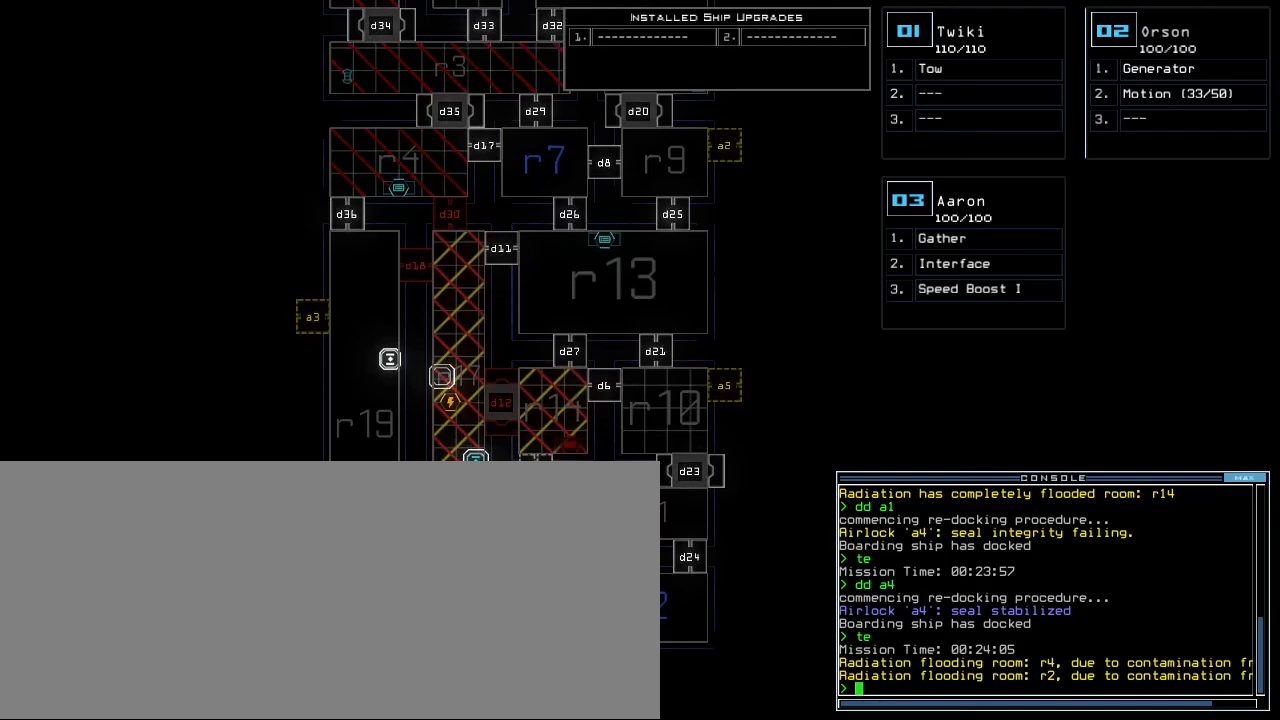
{"keys": [], "events": []}
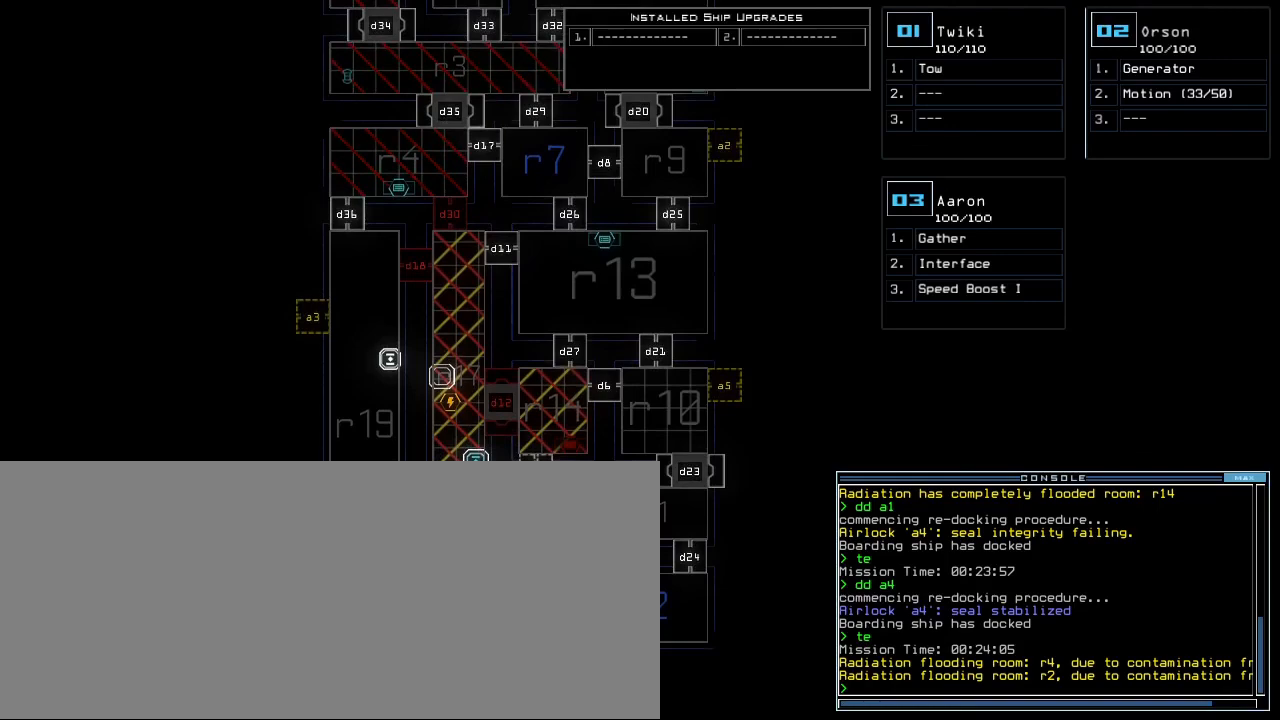
{"keys": [], "events": []}
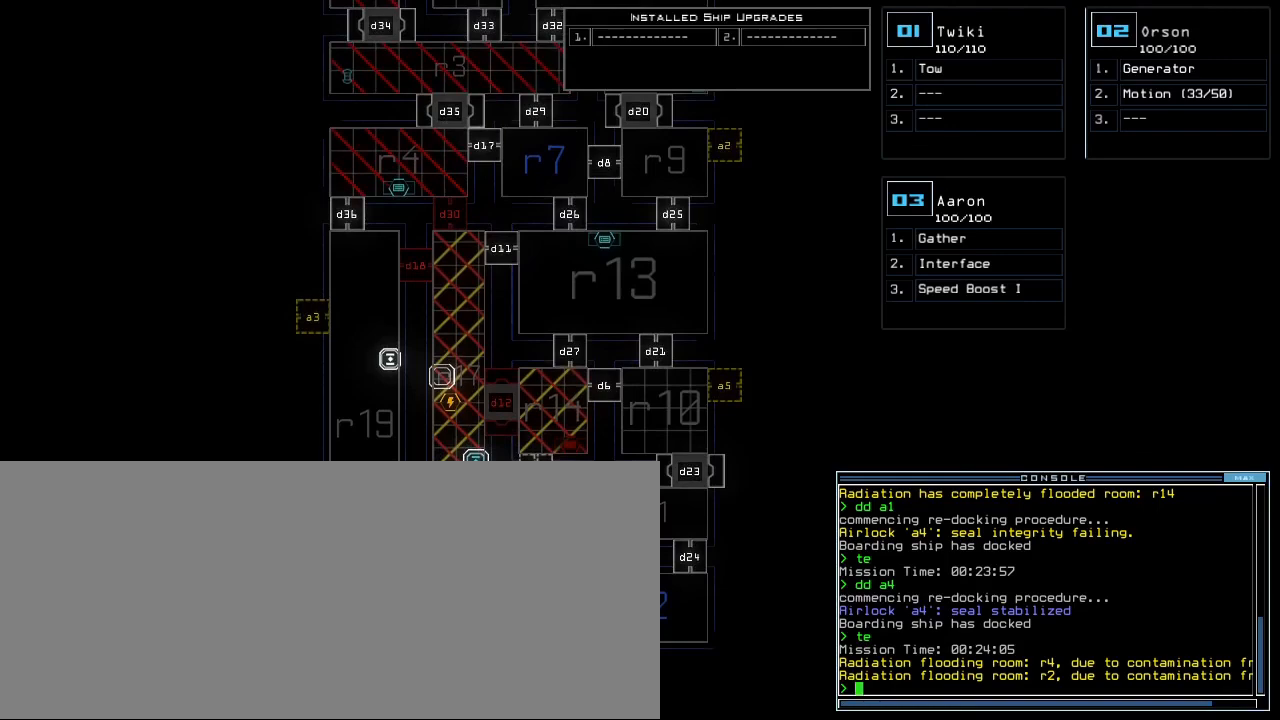
{"keys": [], "events": []}
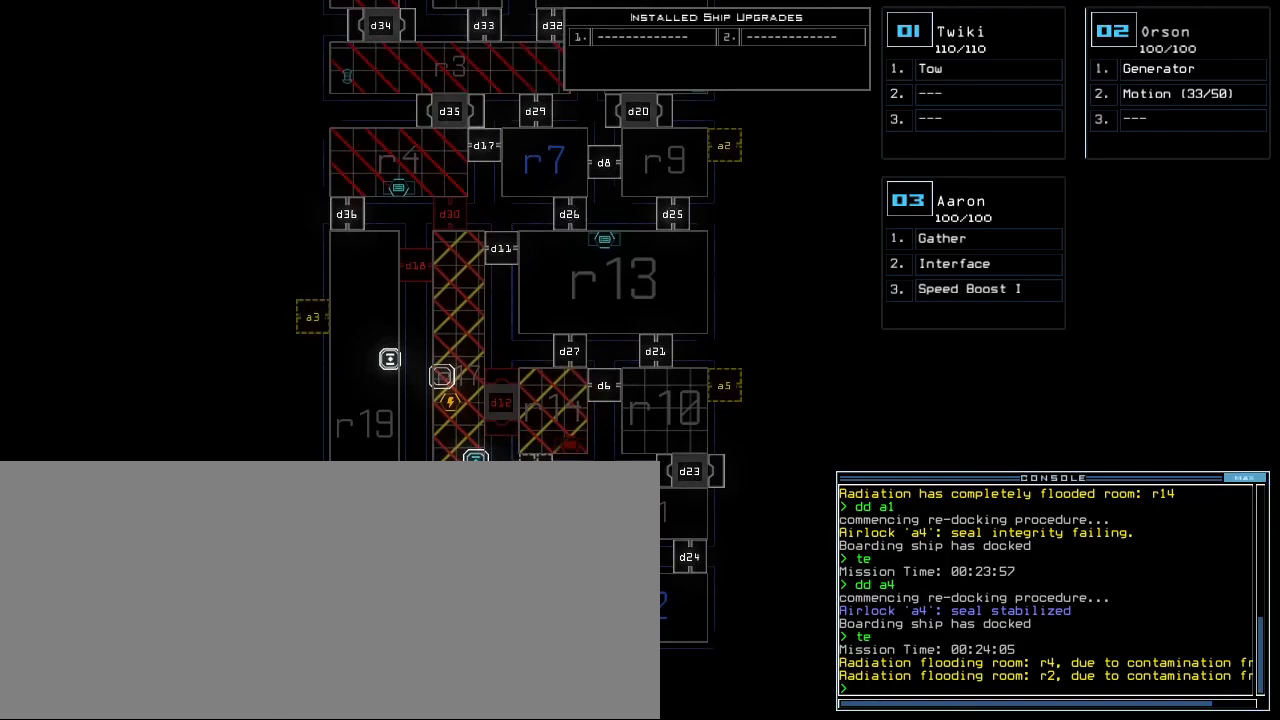
{"keys": [], "events": []}
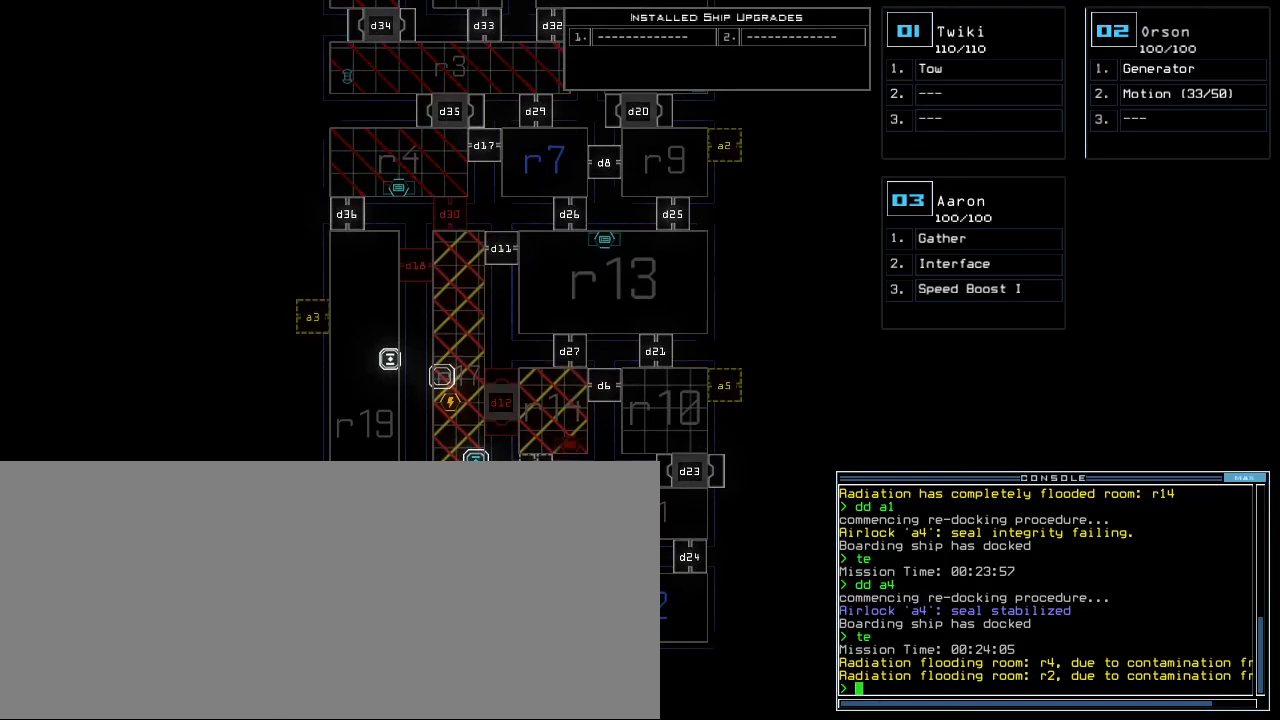
{"keys": [], "events": []}
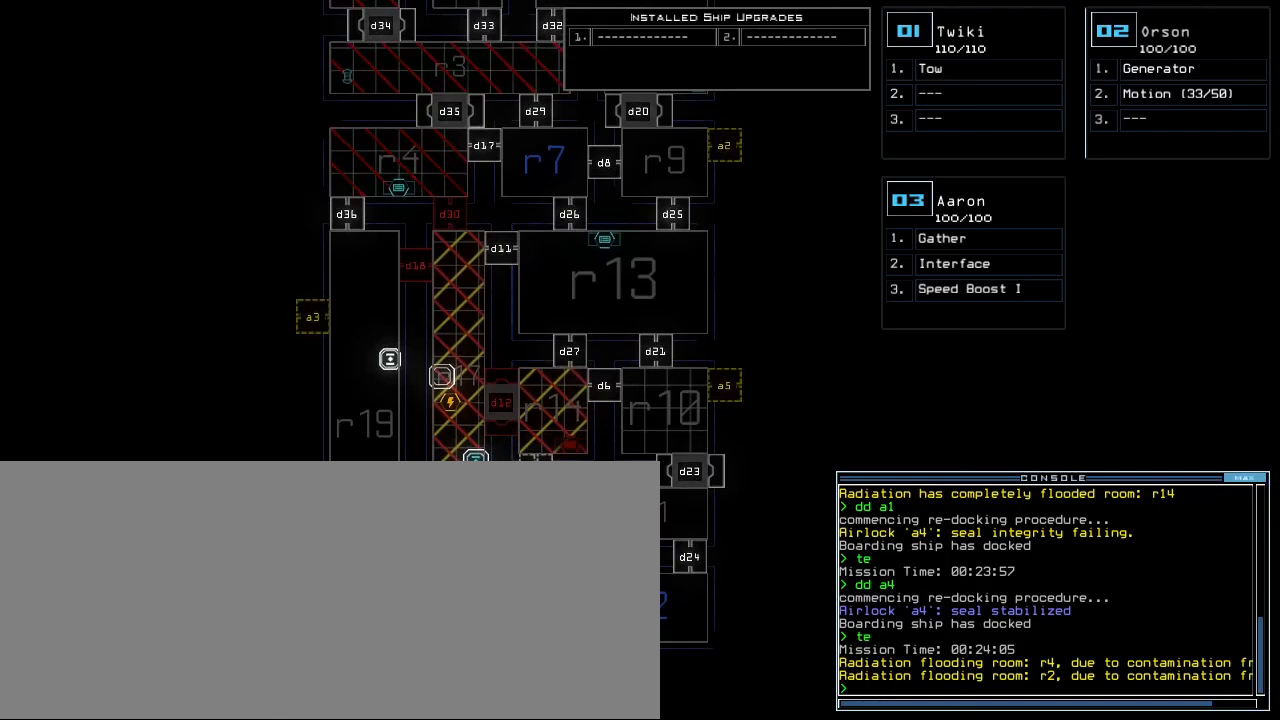
{"keys": [], "events": [[320, "right", "down"], [400, "right", "up"]]}
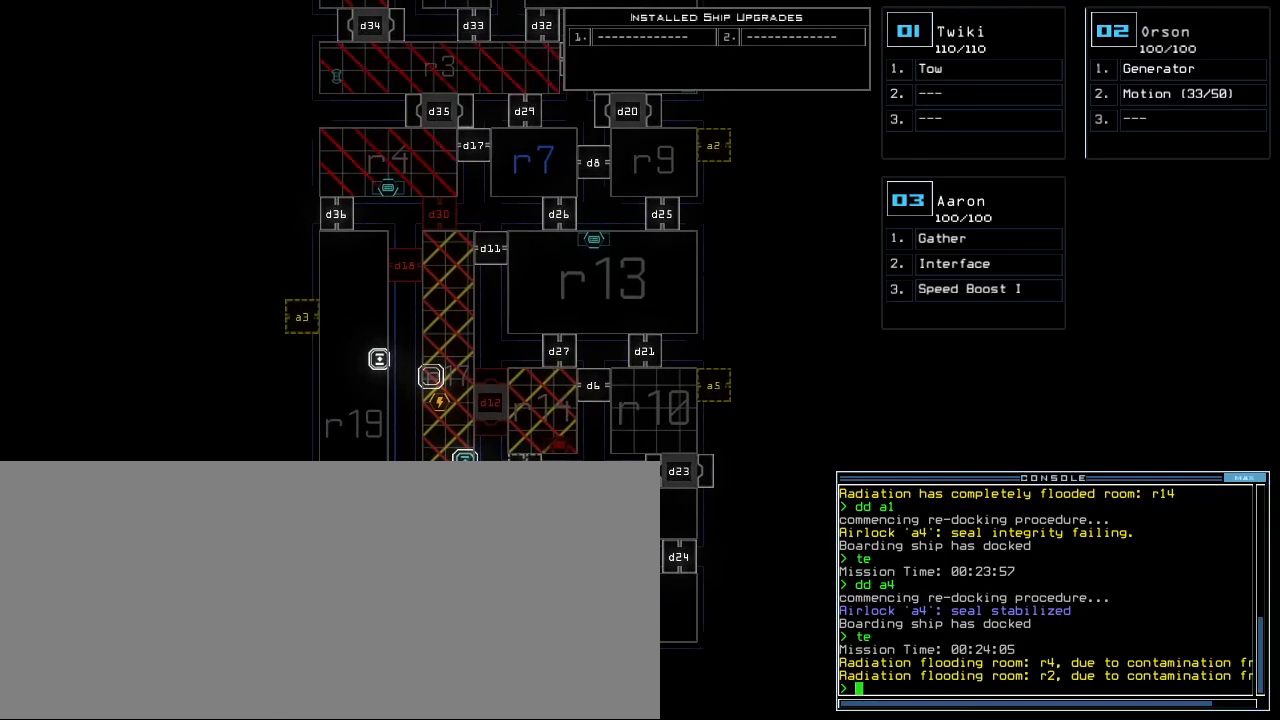
{"keys": [], "events": [[20, "down", "down"], [480, "down", "up"]]}